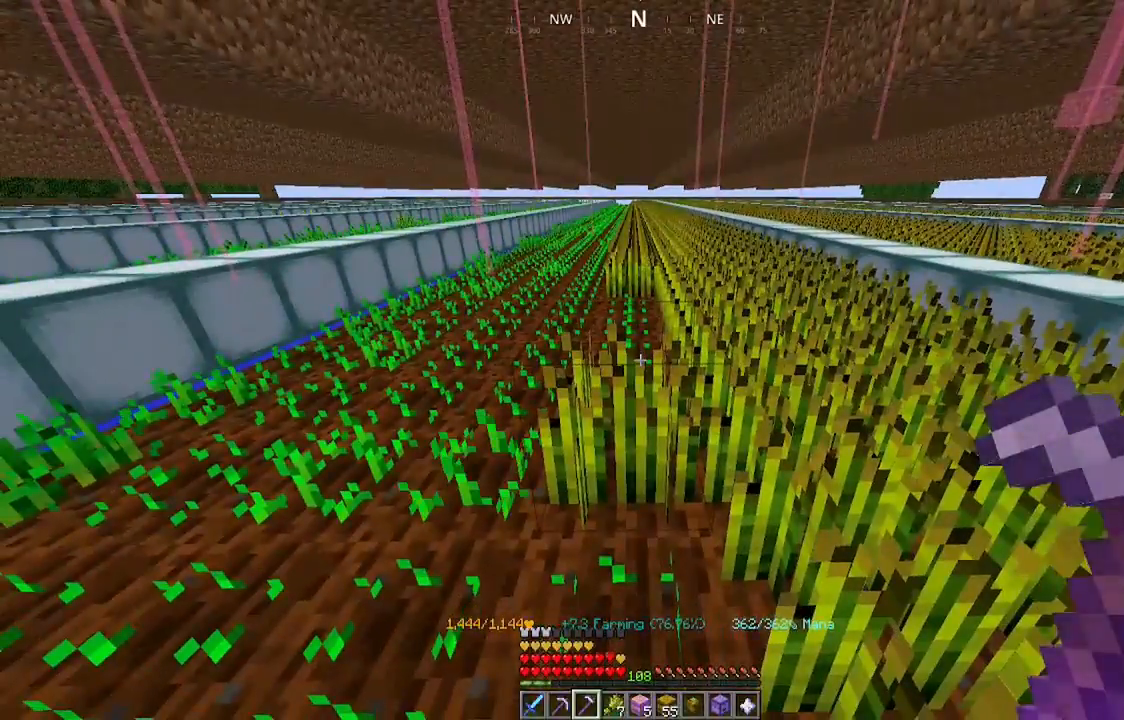
Gameplay with keyboard and mouse; each line is a JSON object with the keys and mouse buttons held at the frame after it. "events" lists presses ("down") and releases ("up") of "a", "d", "s", "space", "w", "mouse_left" and "mouse_right" between this image and that frame as [ms after this image, input, new state], when the widget could be followed in between. "mouse_left", "mouse_right" = the "left", "right" buttons of the "mouse" list. No other keys are recorded. Fast repeated clicks can show as one long hold. Mouse movement is not recorded.
{"keys": [], "mouse": [], "events": []}
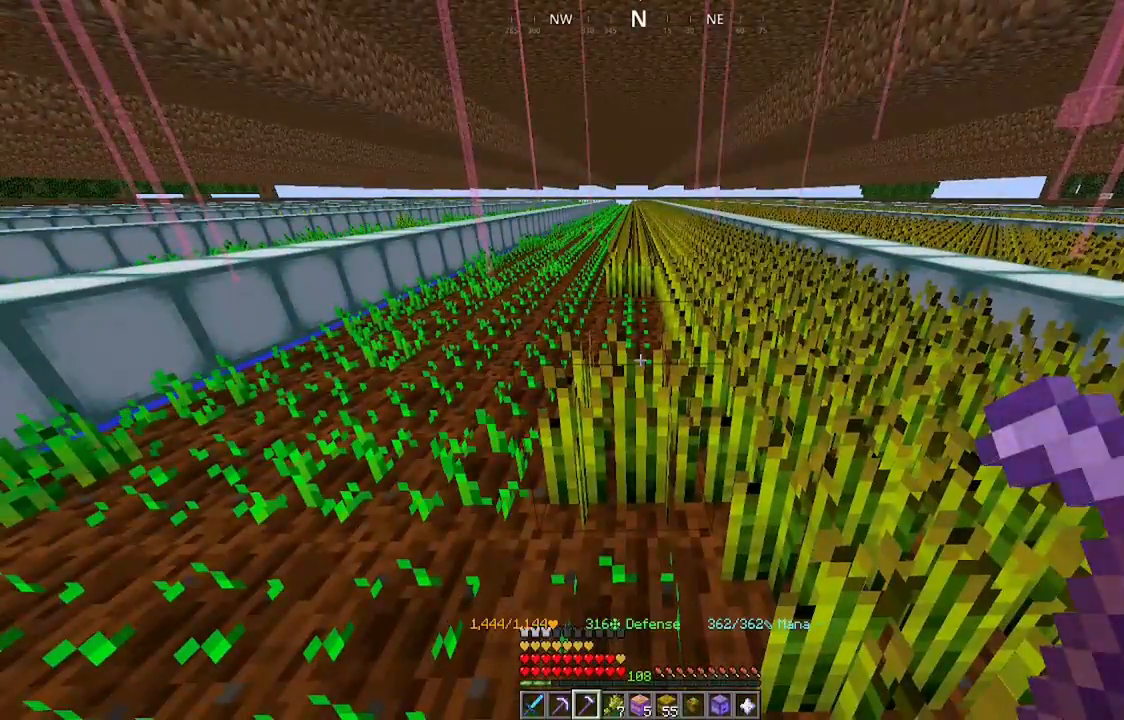
{"keys": [], "mouse": [], "events": []}
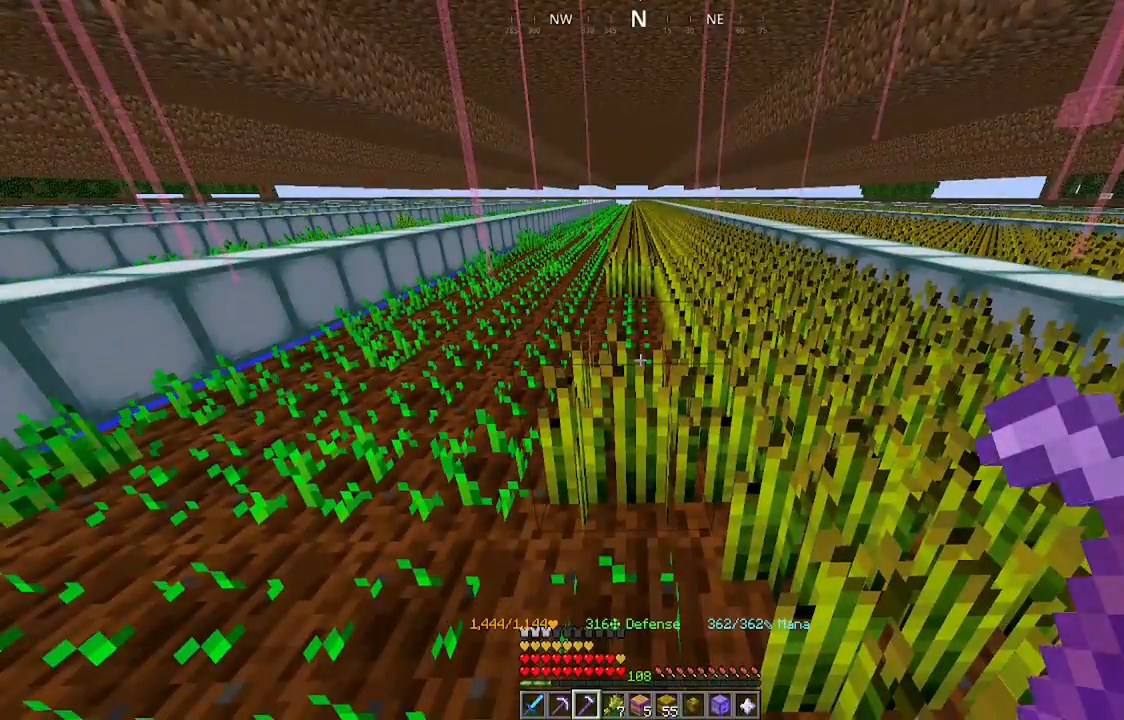
{"keys": [], "mouse": [], "events": []}
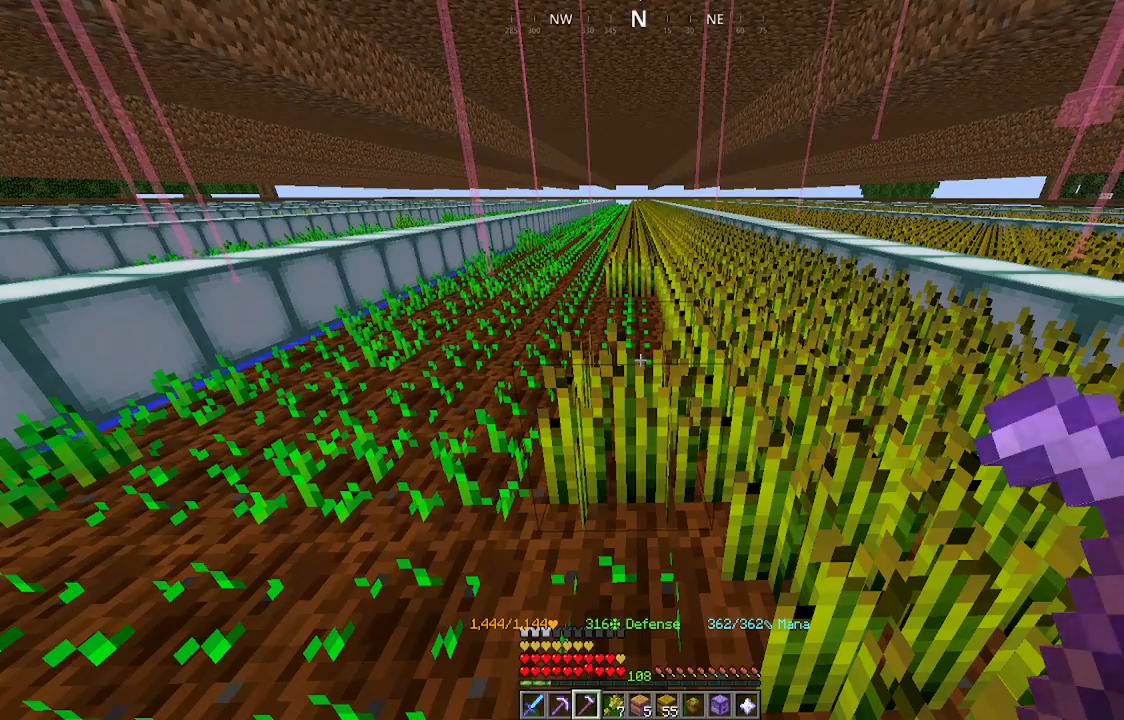
{"keys": [], "mouse": [], "events": []}
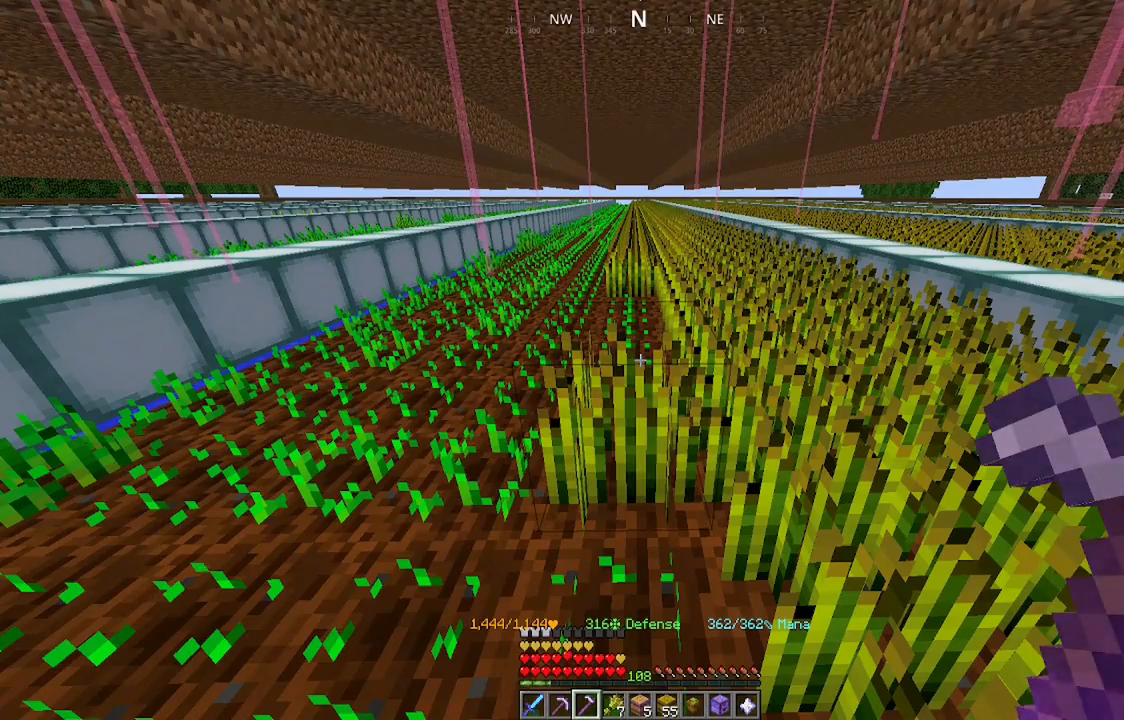
{"keys": [], "mouse": [], "events": []}
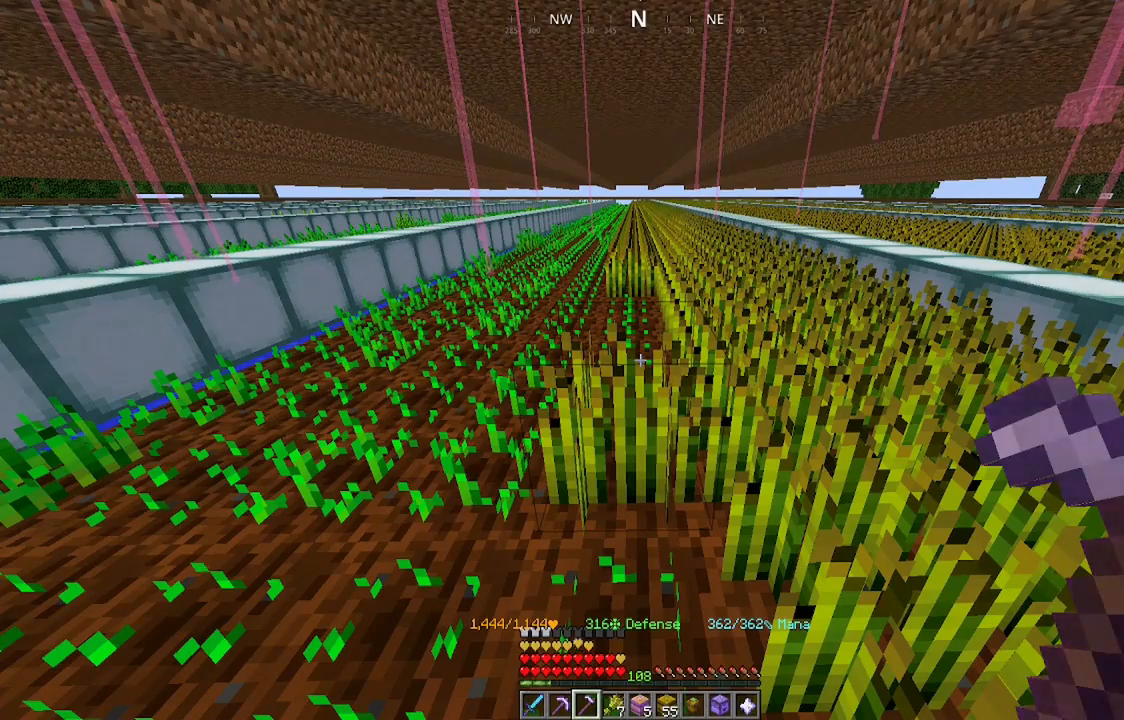
{"keys": [], "mouse": [], "events": []}
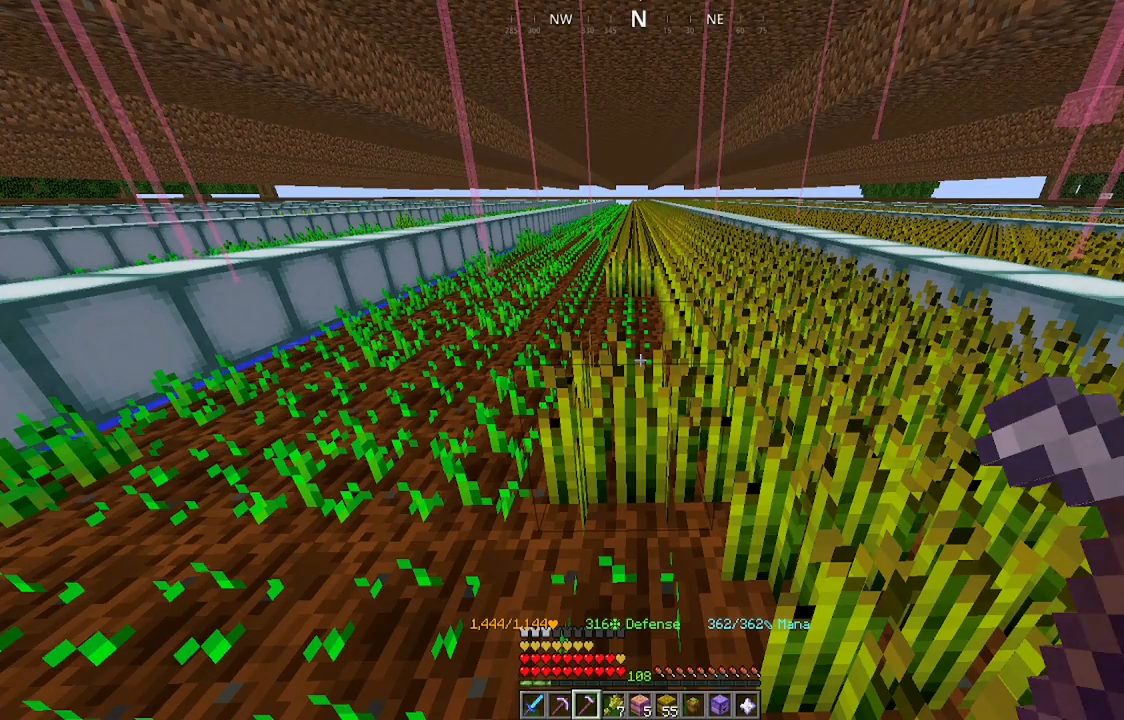
{"keys": [], "mouse": [], "events": []}
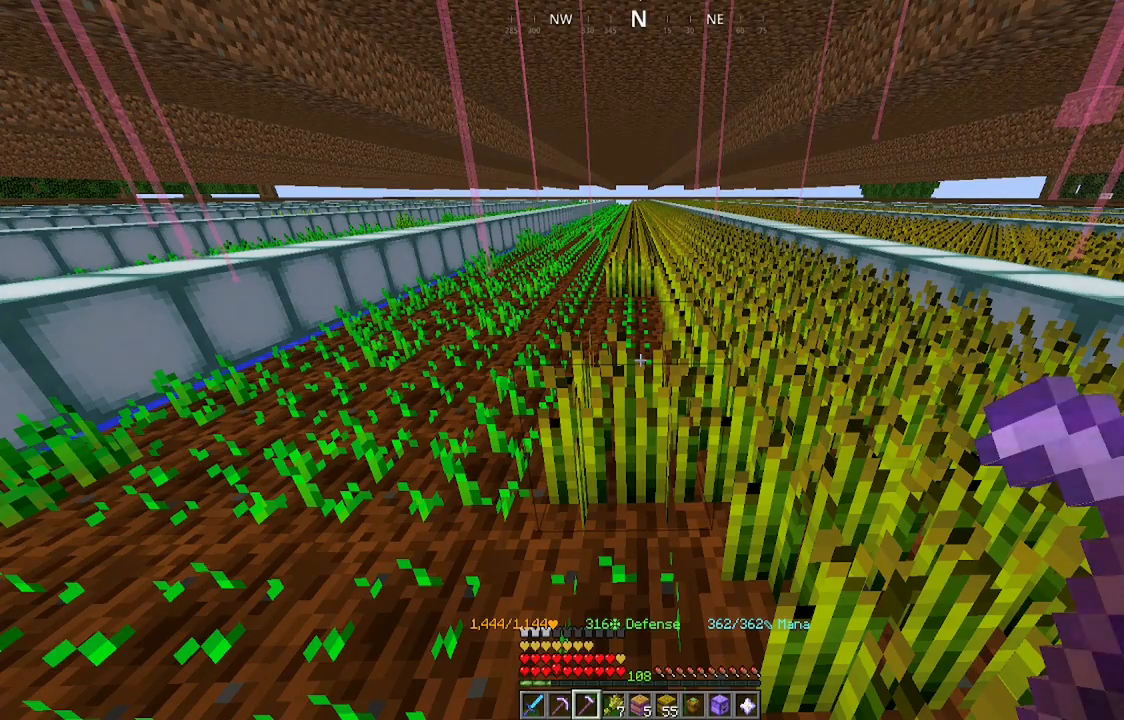
{"keys": [], "mouse": [], "events": []}
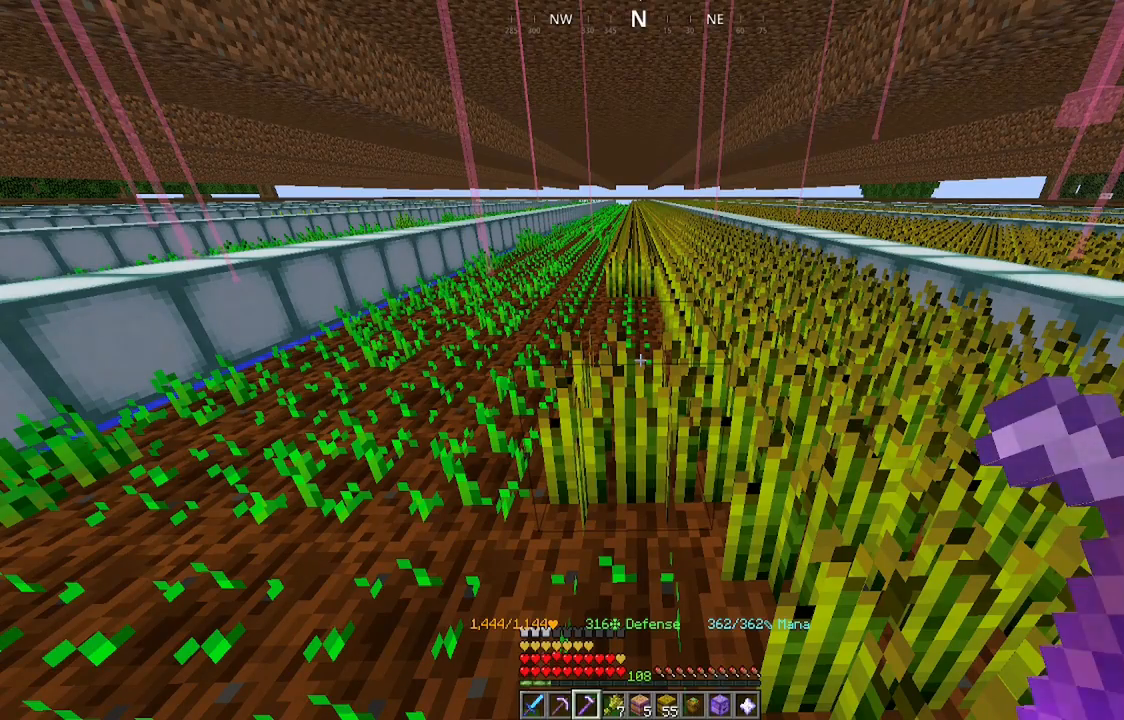
{"keys": [], "mouse": [], "events": []}
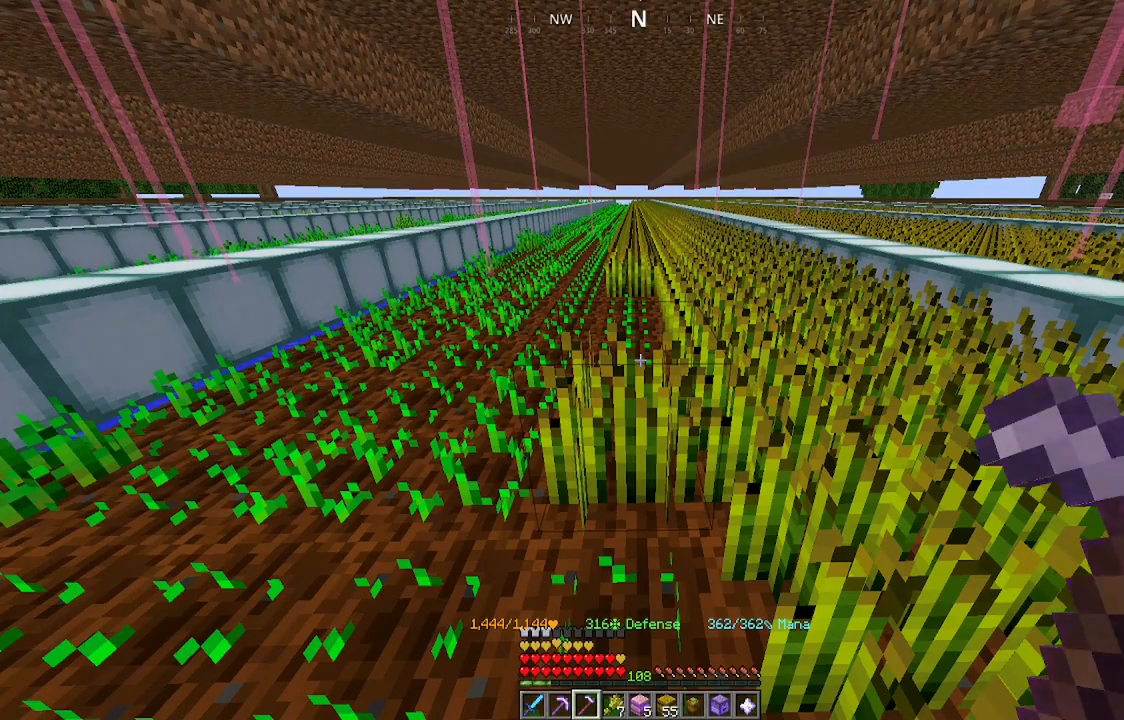
{"keys": ["w"], "mouse": [], "events": [[134, "mouse_left", "down"], [200, "mouse_left", "up"], [434, "w", "down"]]}
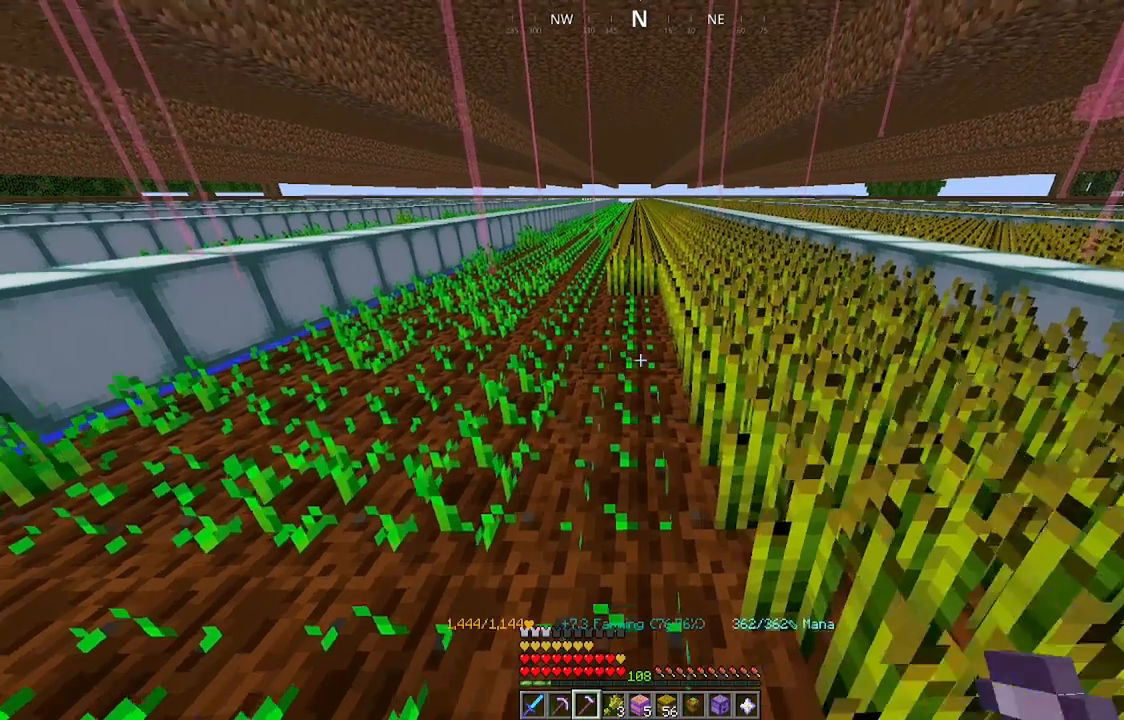
{"keys": ["w"], "mouse": [], "events": [[434, "mouse_left", "down"], [500, "mouse_left", "up"]]}
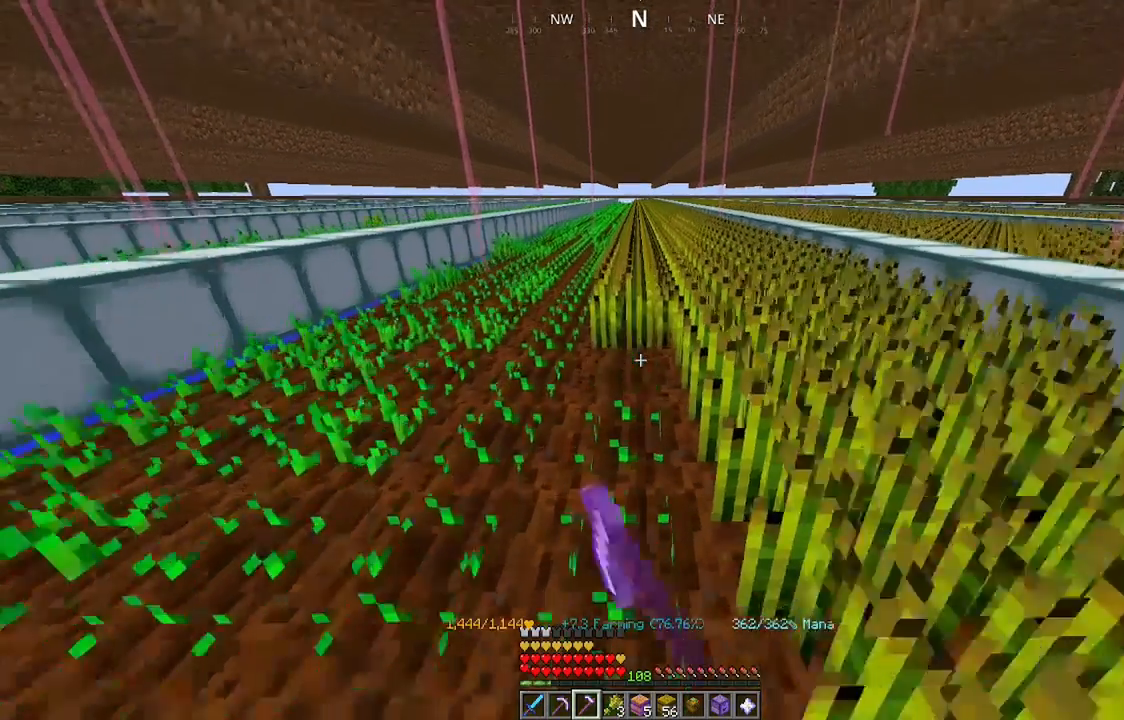
{"keys": [], "mouse": [], "events": [[167, "mouse_left", "down"], [300, "w", "up"], [334, "mouse_left", "up"]]}
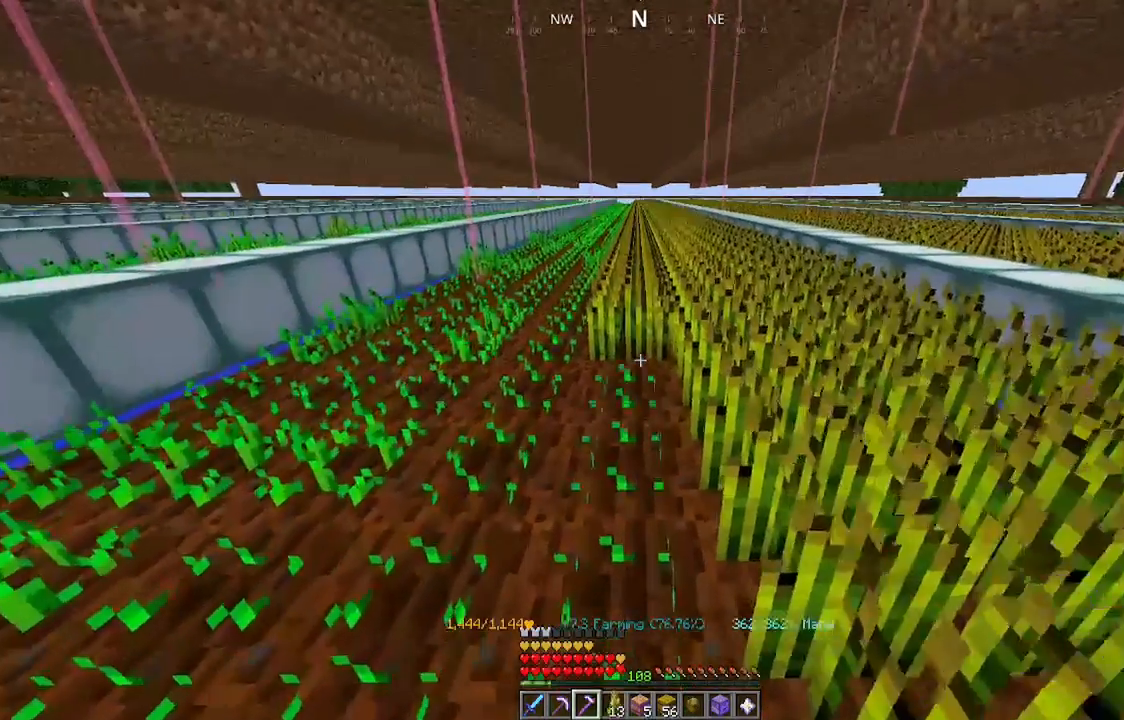
{"keys": ["w"], "mouse": ["left"], "events": [[34, "w", "down"], [200, "mouse_left", "down"]]}
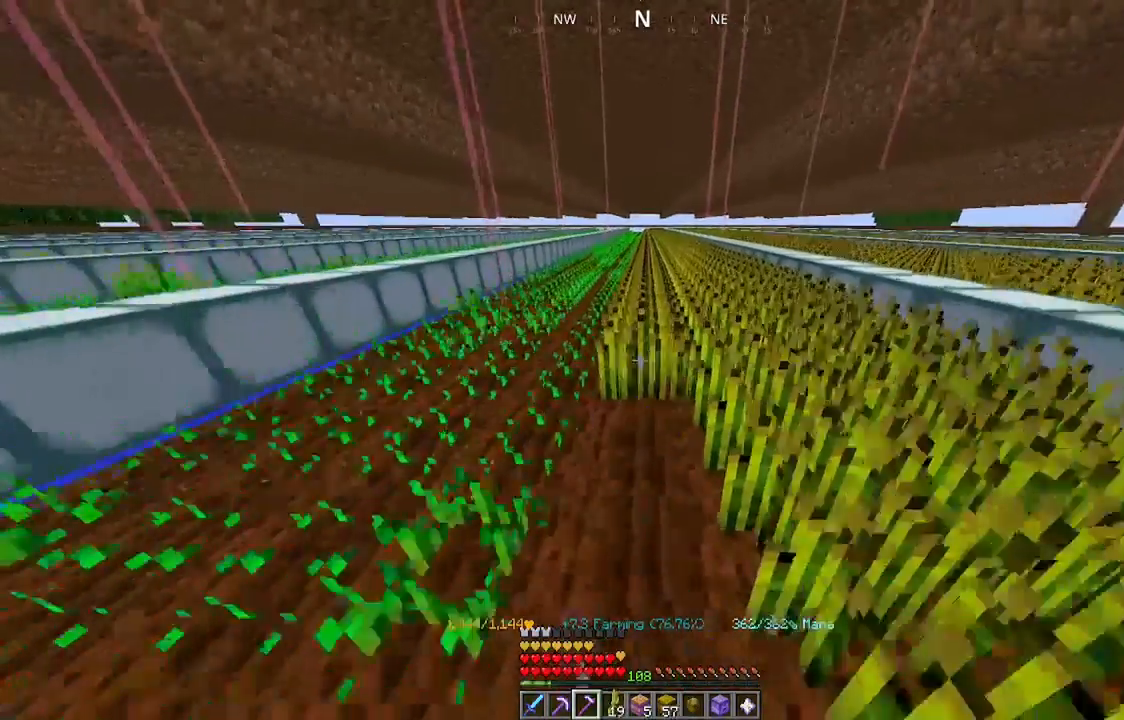
{"keys": ["w"], "mouse": ["left"], "events": [[334, "w", "up"], [500, "w", "down"]]}
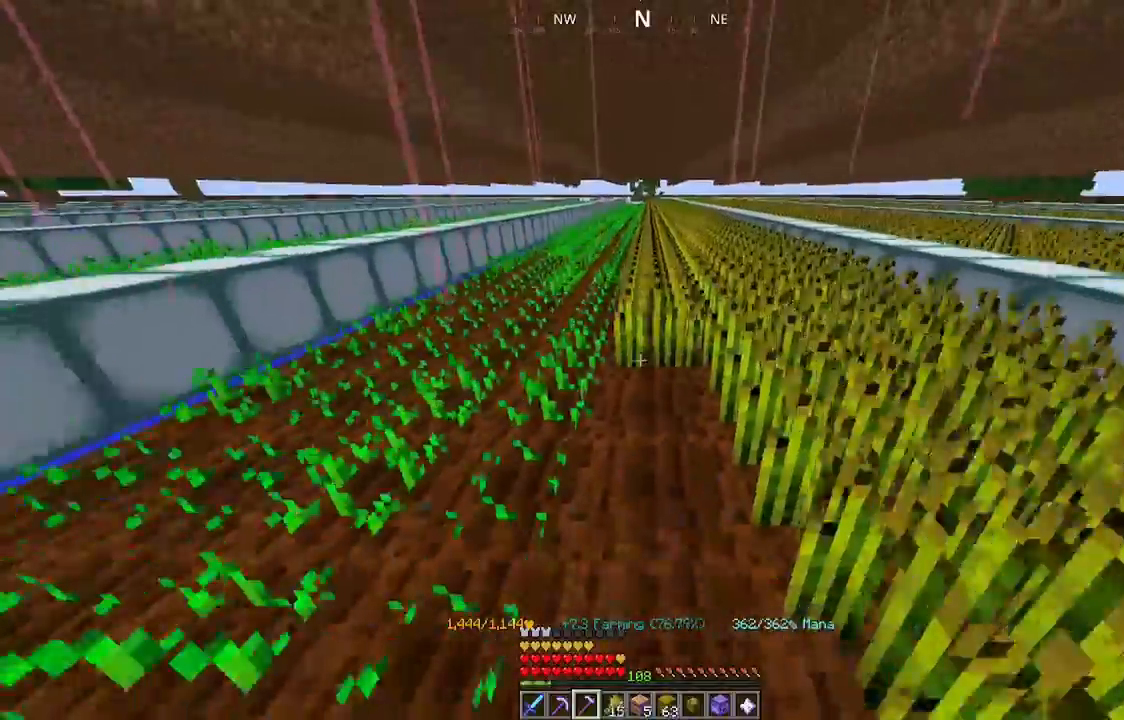
{"keys": ["w"], "mouse": ["left"], "events": []}
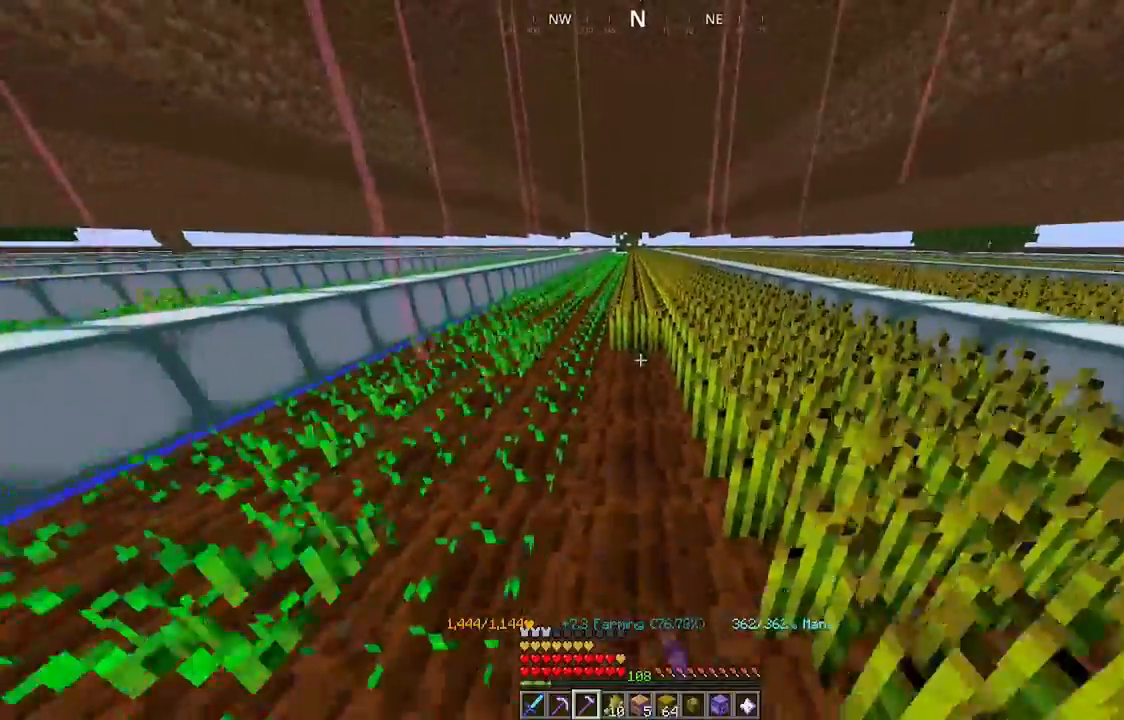
{"keys": ["w"], "mouse": ["left"], "events": []}
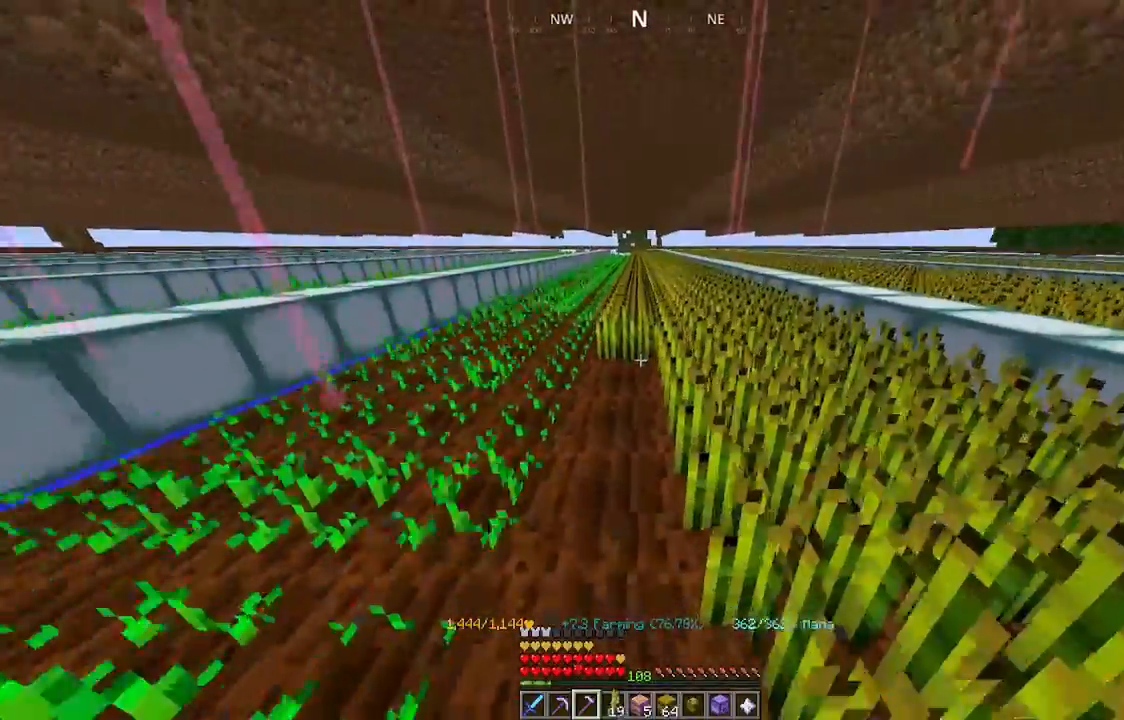
{"keys": ["w"], "mouse": ["left"], "events": []}
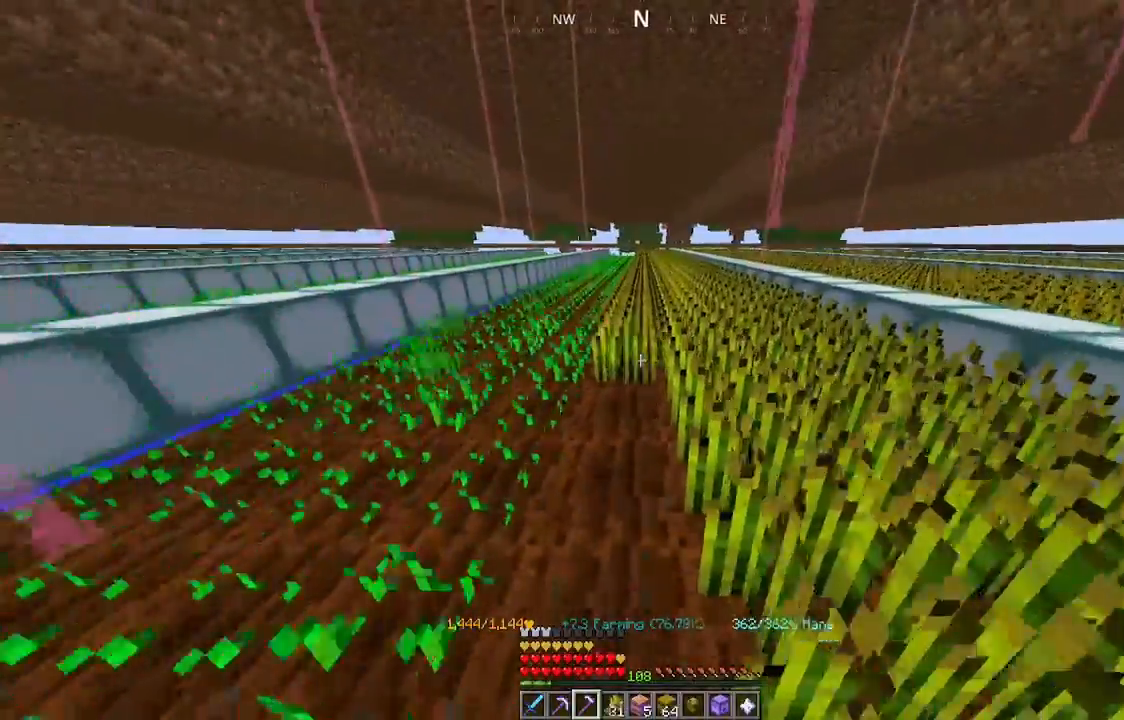
{"keys": ["w"], "mouse": ["left"], "events": []}
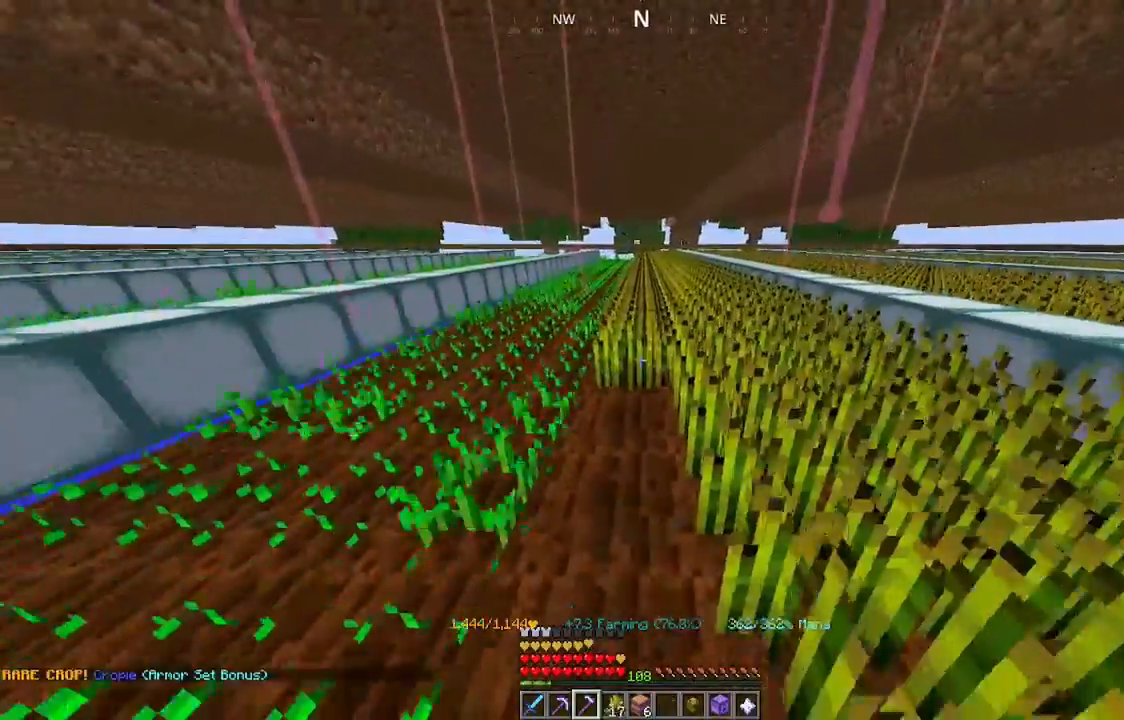
{"keys": ["w"], "mouse": ["left"], "events": []}
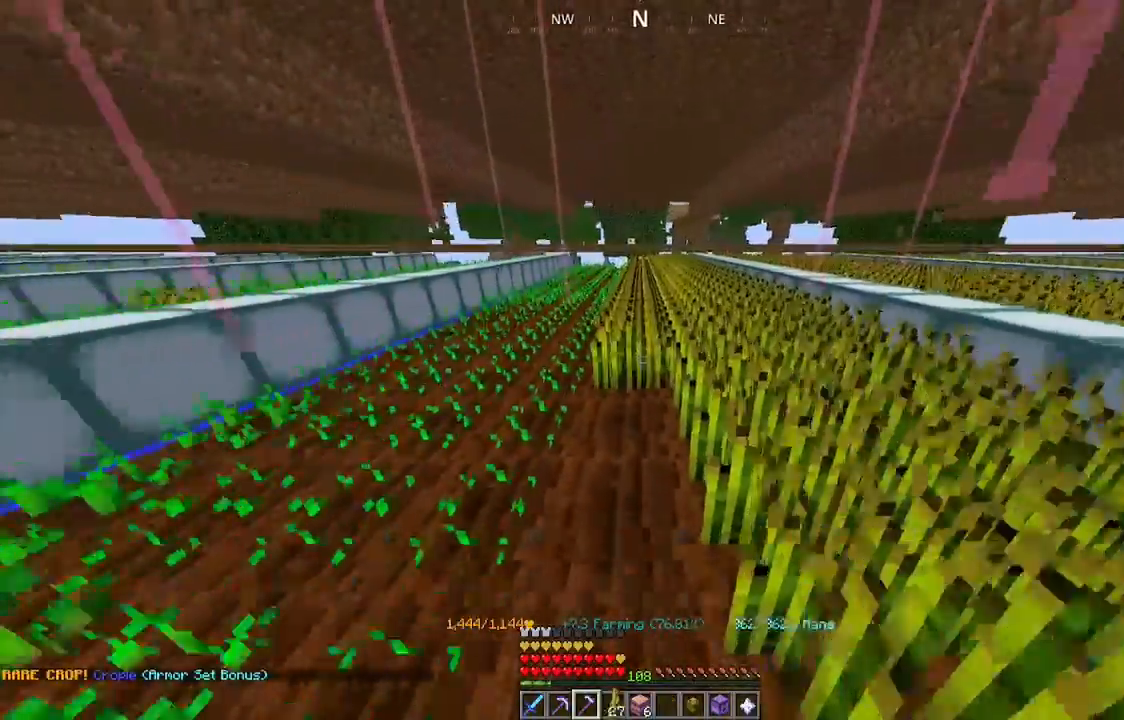
{"keys": ["w"], "mouse": ["left"], "events": []}
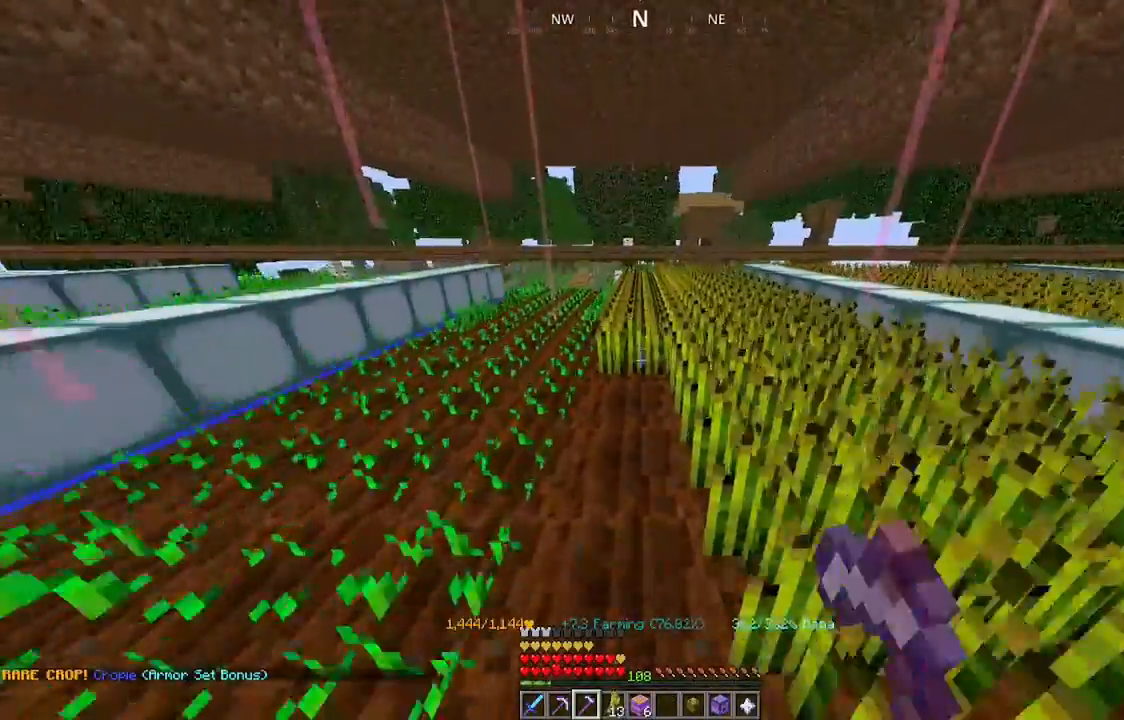
{"keys": [], "mouse": ["left"], "events": [[500, "w", "up"]]}
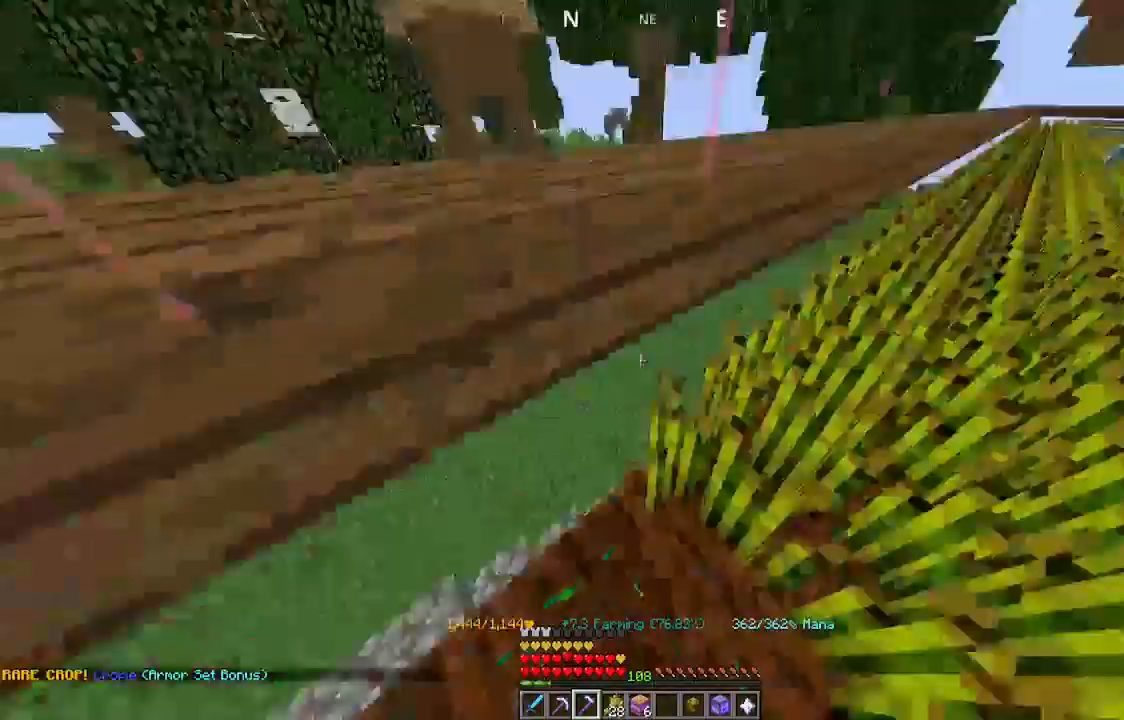
{"keys": [], "mouse": [], "events": [[67, "mouse_left", "up"], [134, "mouse_left", "down"], [200, "a", "down"], [300, "mouse_left", "up"], [500, "a", "up"]]}
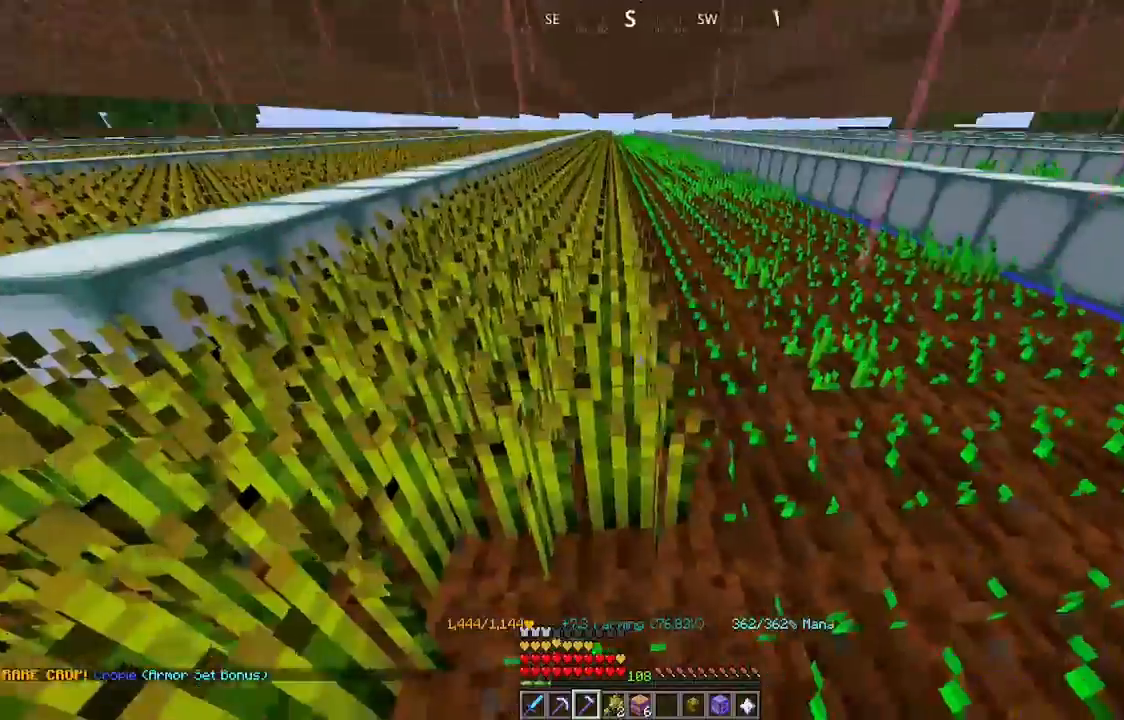
{"keys": [], "mouse": [], "events": []}
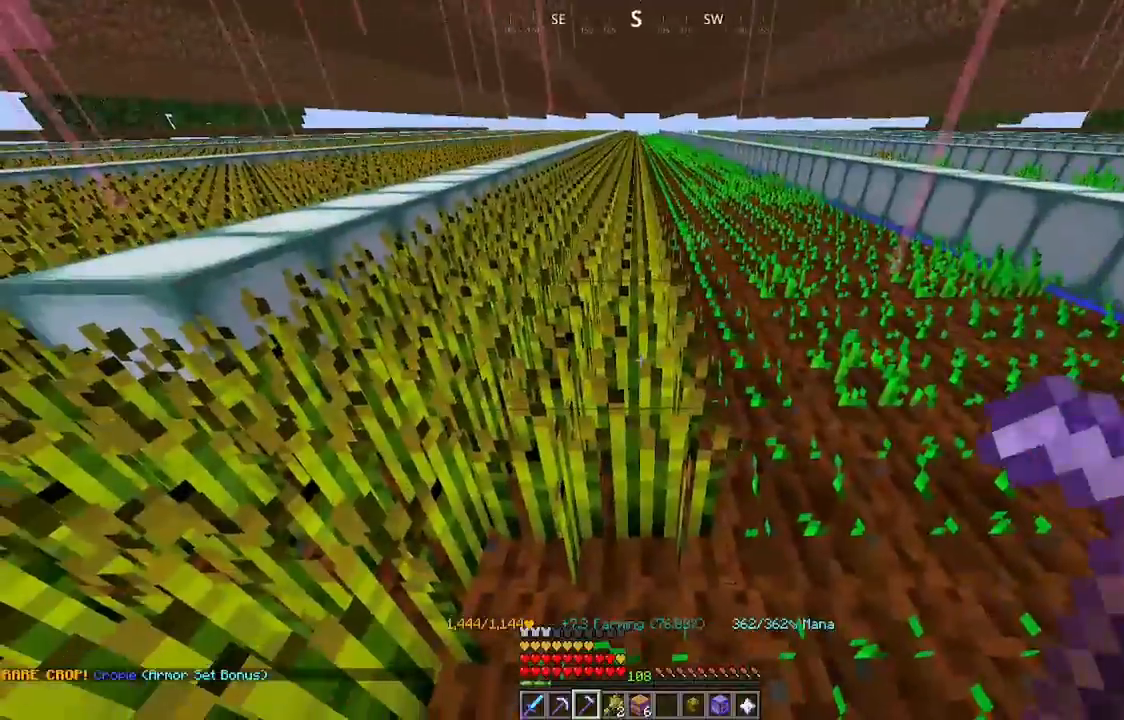
{"keys": [], "mouse": [], "events": []}
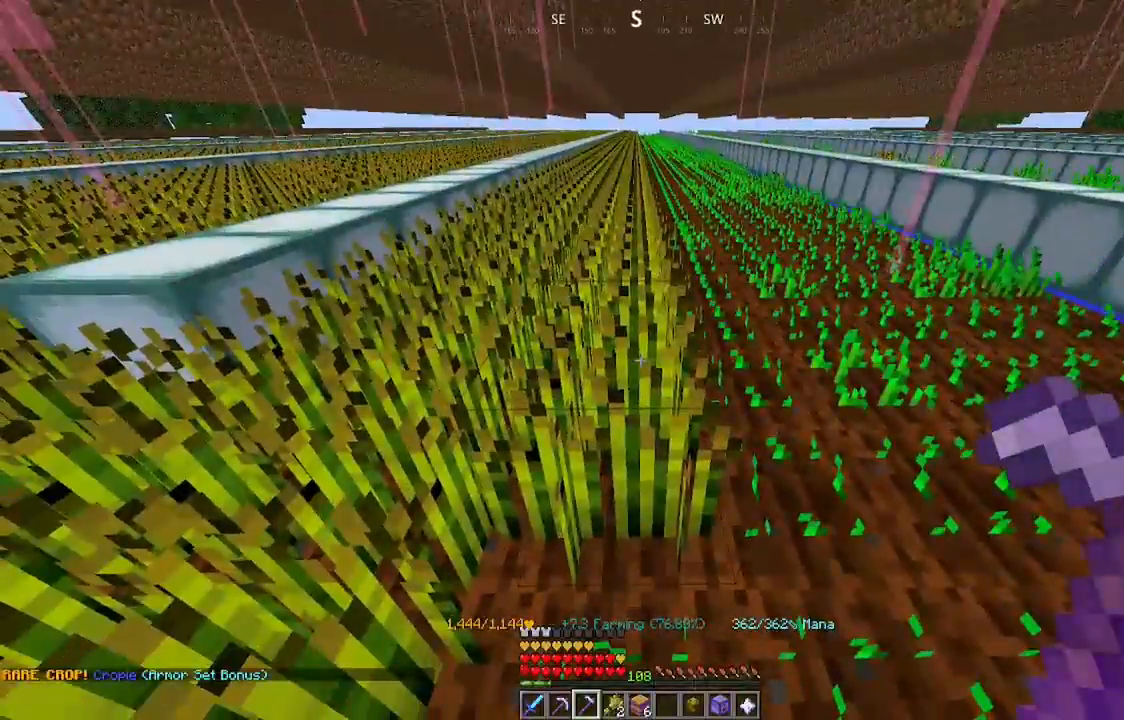
{"keys": [], "mouse": [], "events": []}
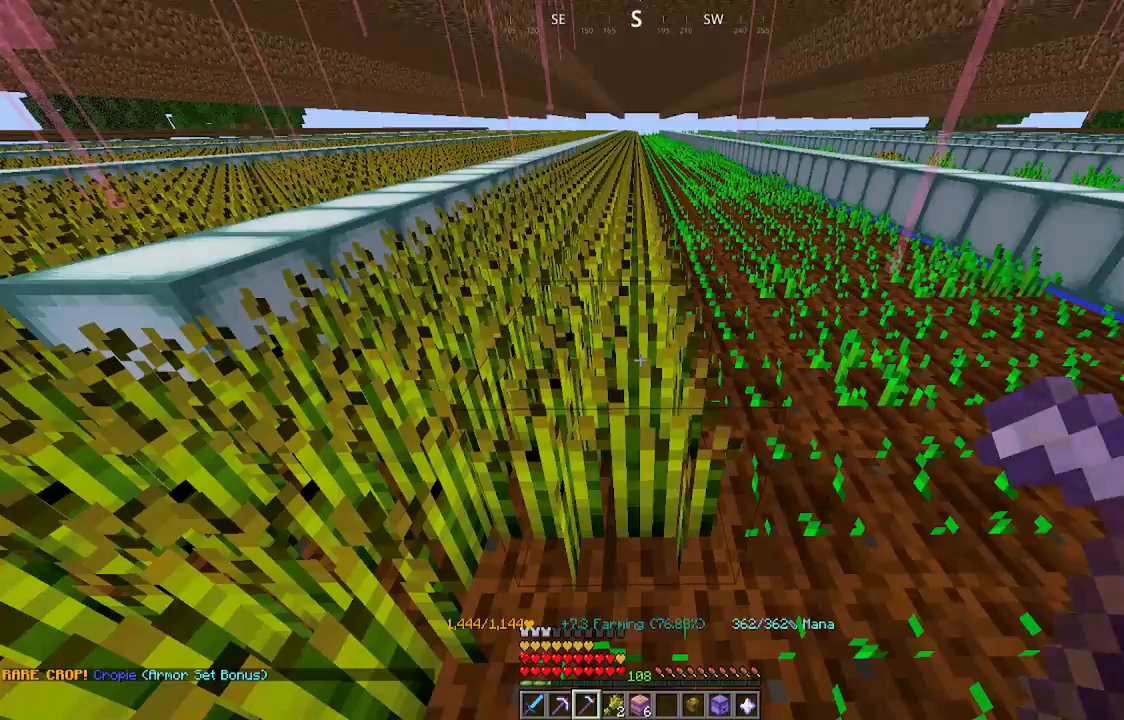
{"keys": [], "mouse": [], "events": []}
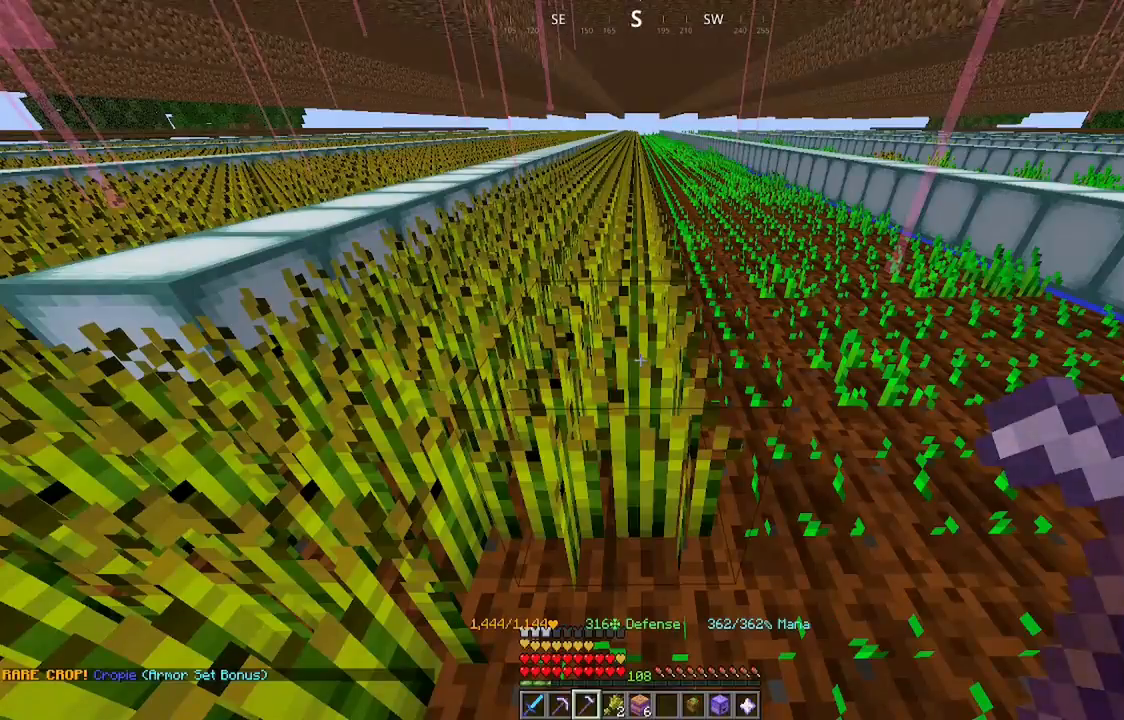
{"keys": [], "mouse": [], "events": []}
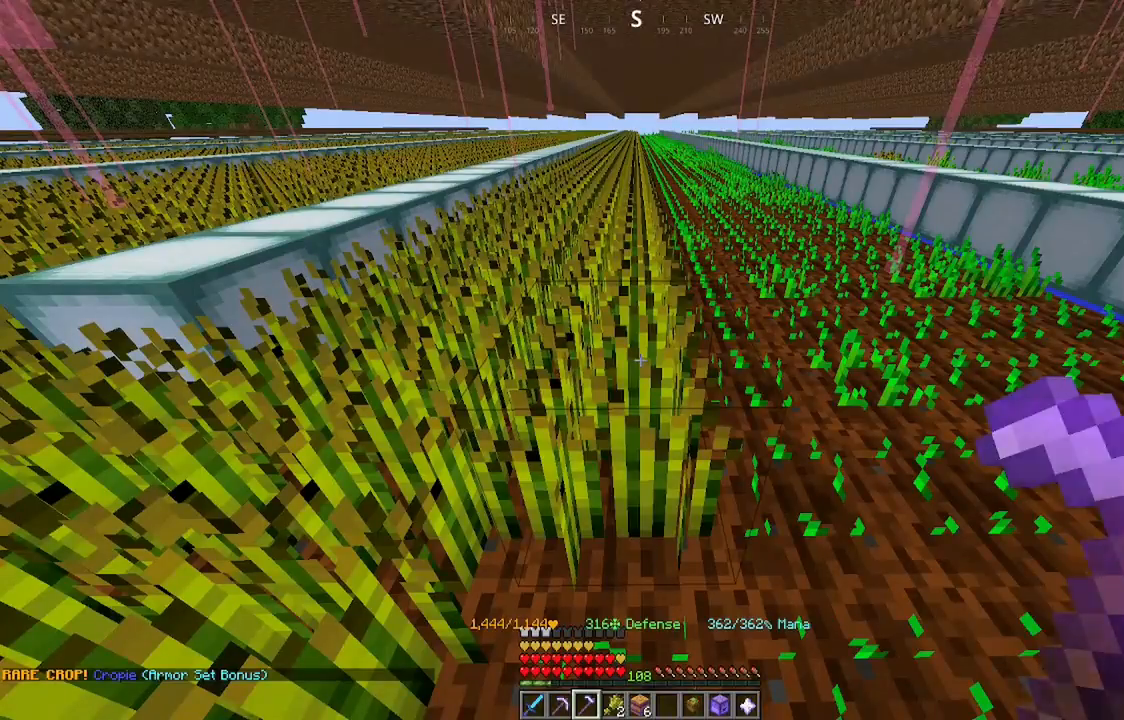
{"keys": [], "mouse": [], "events": []}
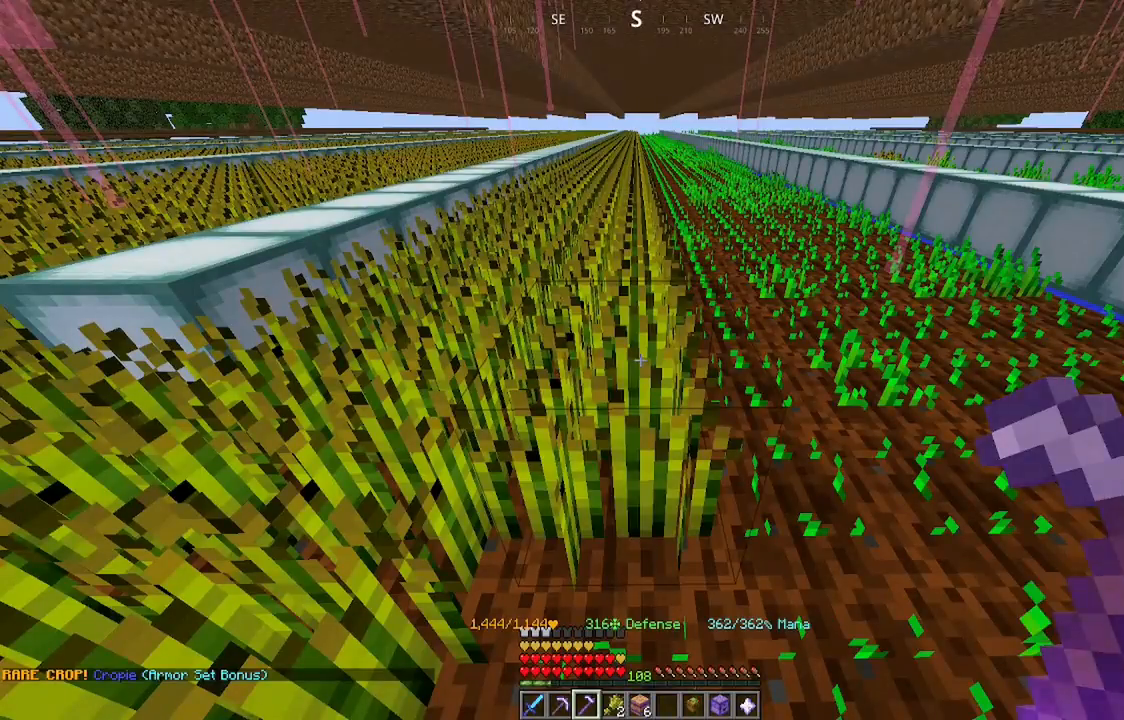
{"keys": [], "mouse": [], "events": []}
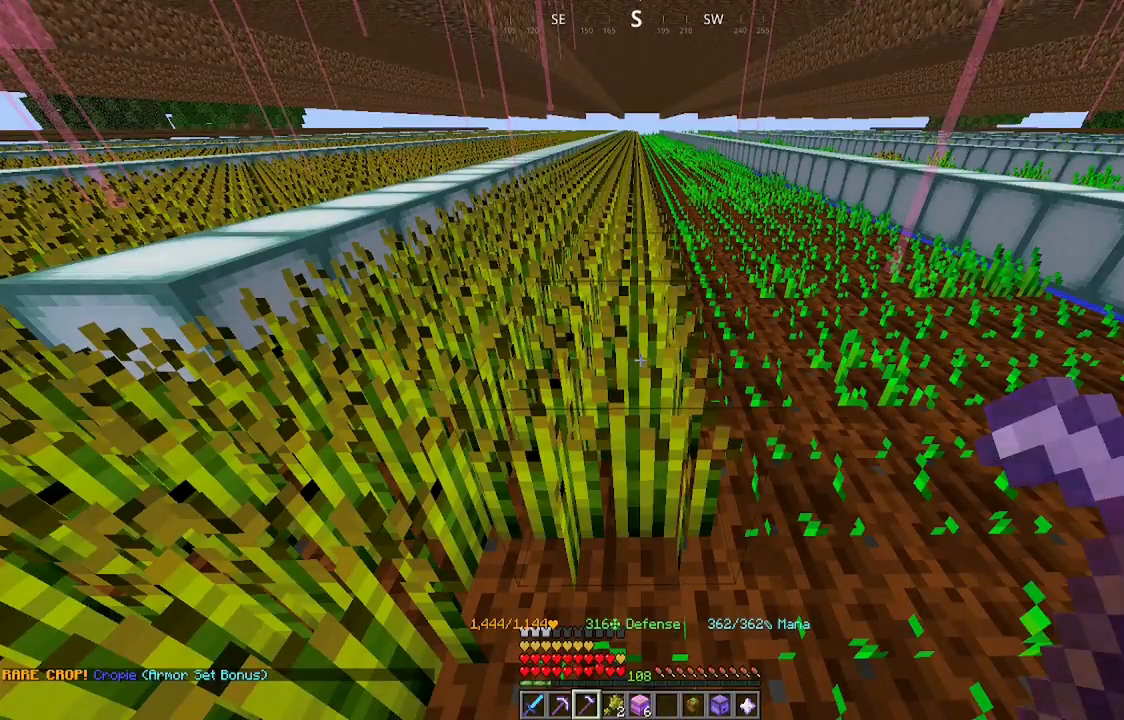
{"keys": [], "mouse": [], "events": [[34, "mouse_left", "down"], [300, "mouse_left", "up"]]}